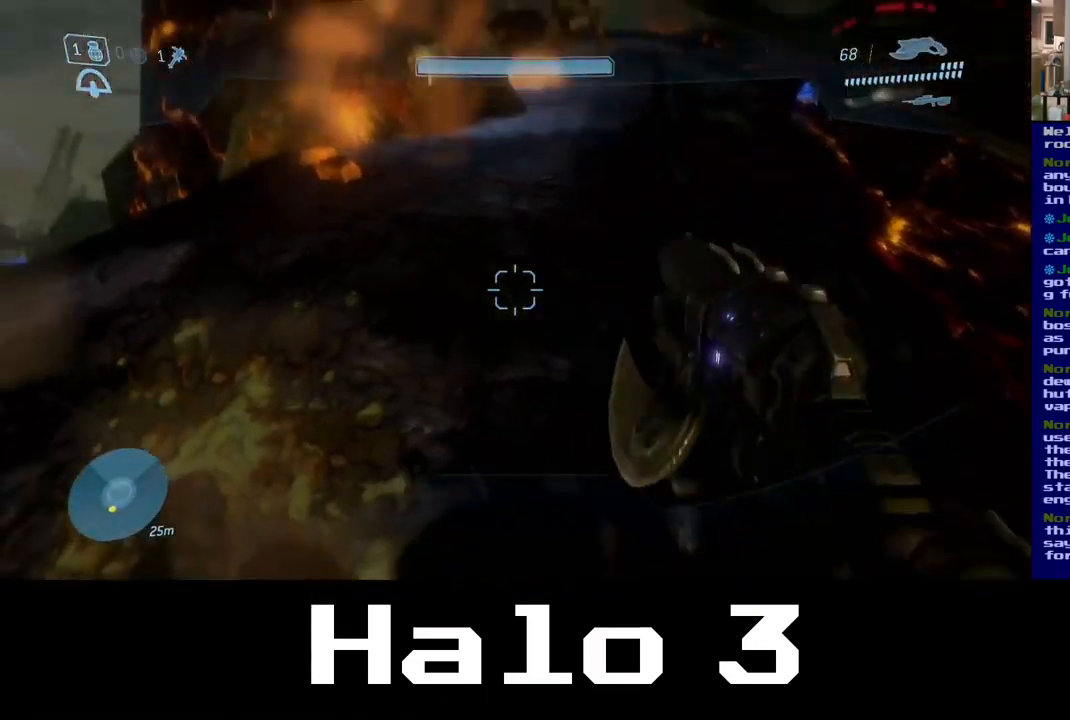
Gameplay with a controller (Xbox layout); each line is a JSON object with the inputs held at the frame after it. "events" lists button and stick changes between this image and that frame as [ms after this image, input, new state], when the widget could be followed in between.
{"buttons": [], "left_stick": "up", "right_stick": "center", "events": [[217, "left_stick", "up"], [300, "right_stick", "center"]]}
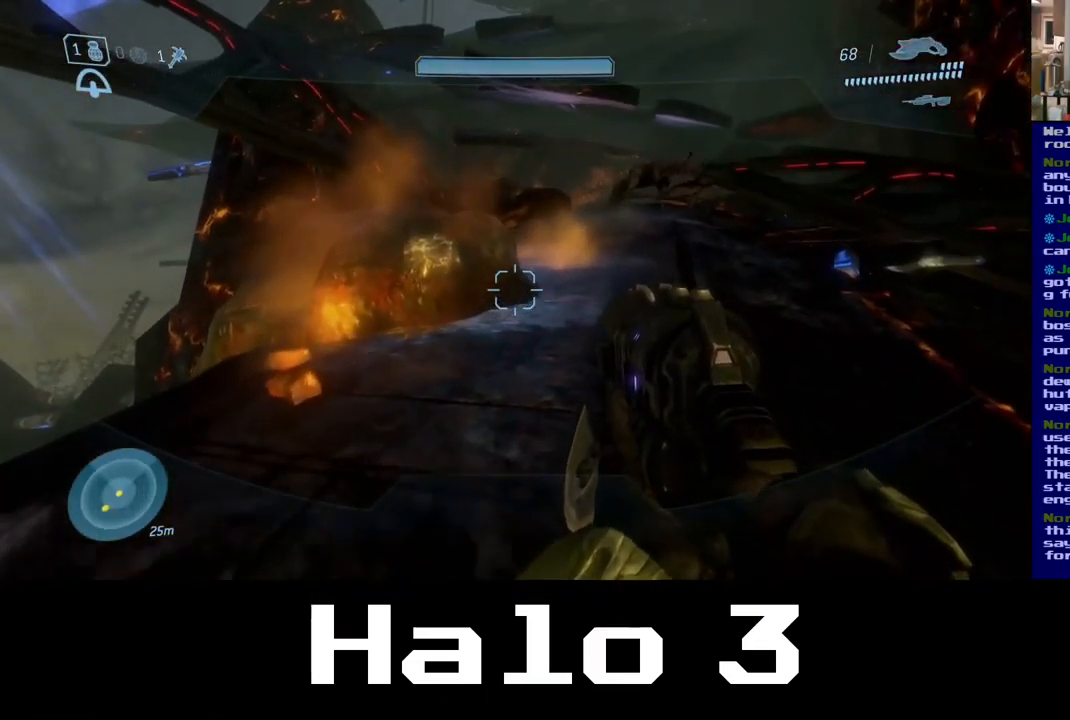
{"buttons": [], "left_stick": "up", "right_stick": "center", "events": [[150, "right_stick", "right"], [366, "right_stick", "center"]]}
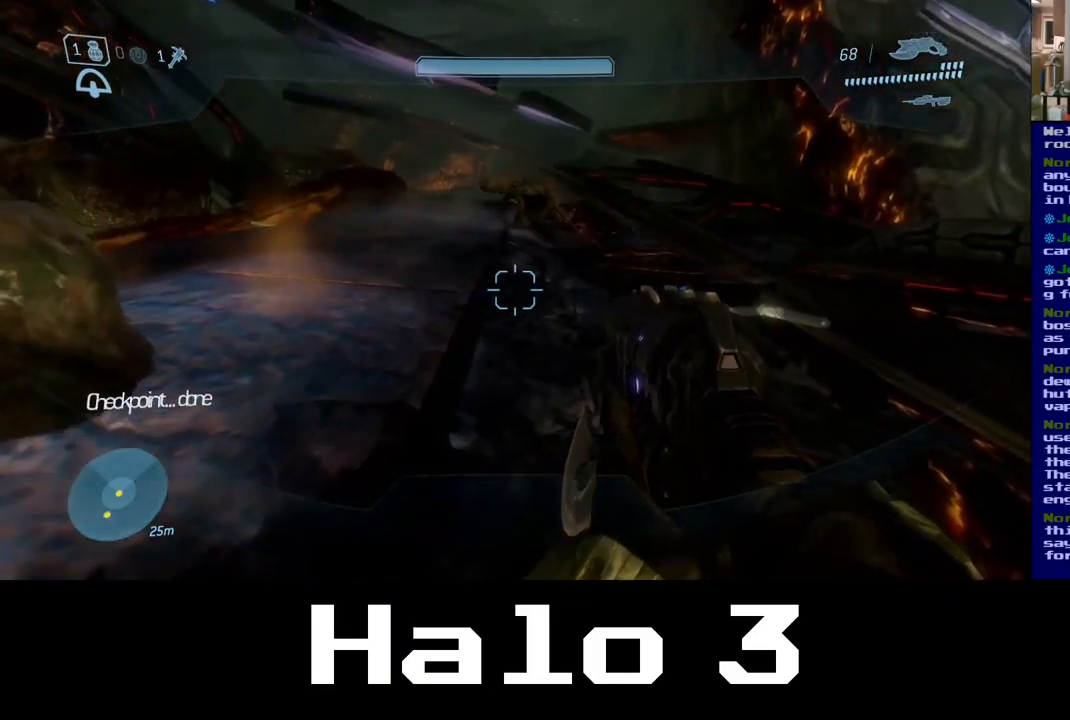
{"buttons": [], "left_stick": "up", "right_stick": "center", "events": []}
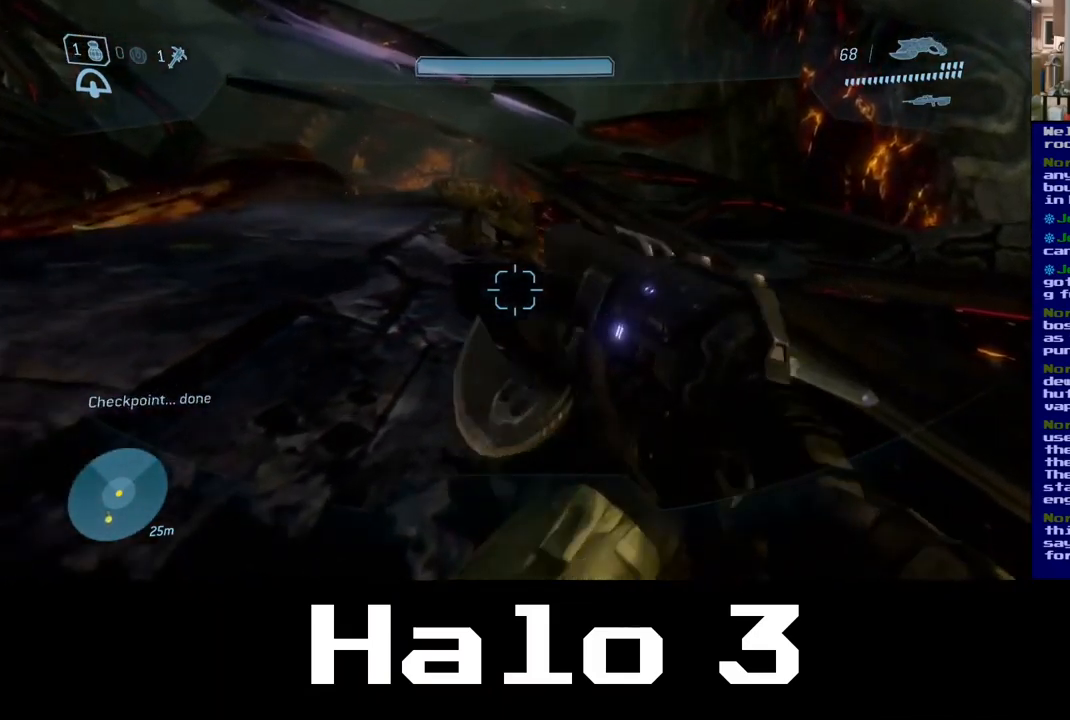
{"buttons": [], "left_stick": "center", "right_stick": "center", "events": [[467, "left_stick", "center"]]}
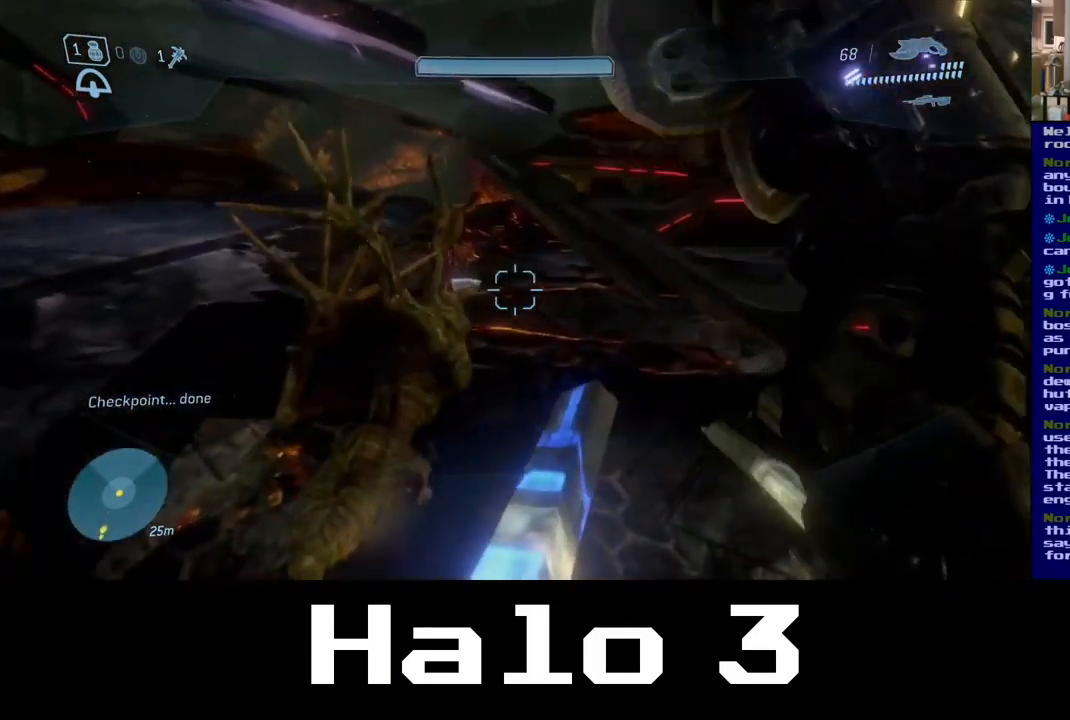
{"buttons": [], "left_stick": "center", "right_stick": "down-right", "events": [[400, "right_stick", "right"], [450, "right_stick", "down-right"]]}
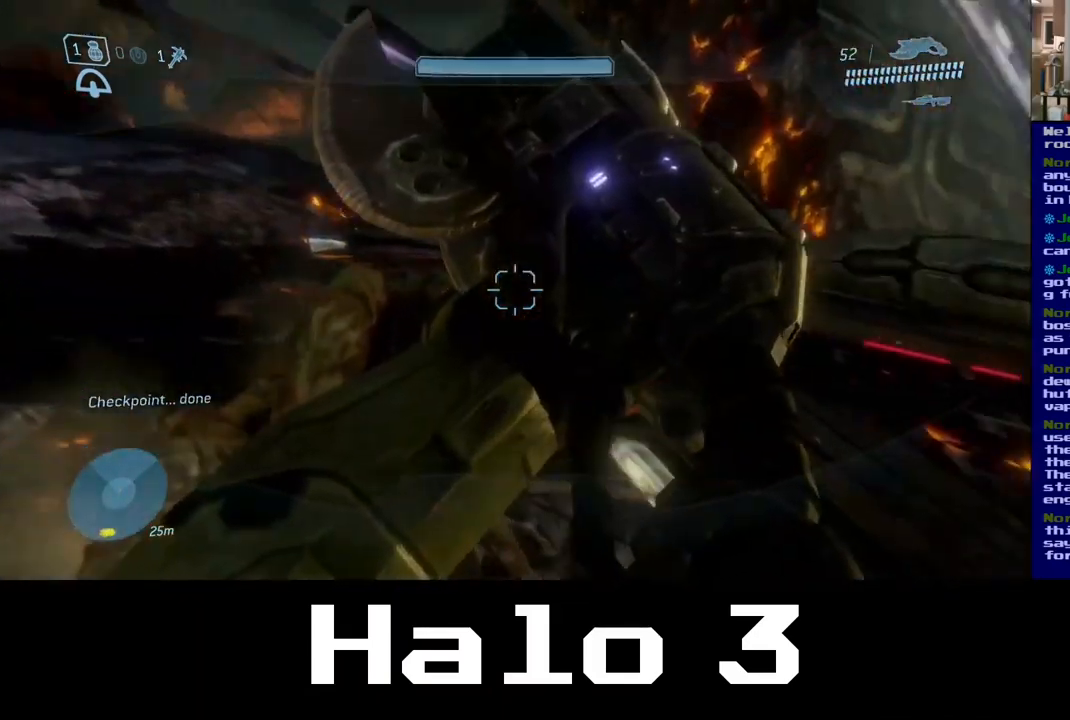
{"buttons": [], "left_stick": "center", "right_stick": "center", "events": [[184, "right_stick", "center"]]}
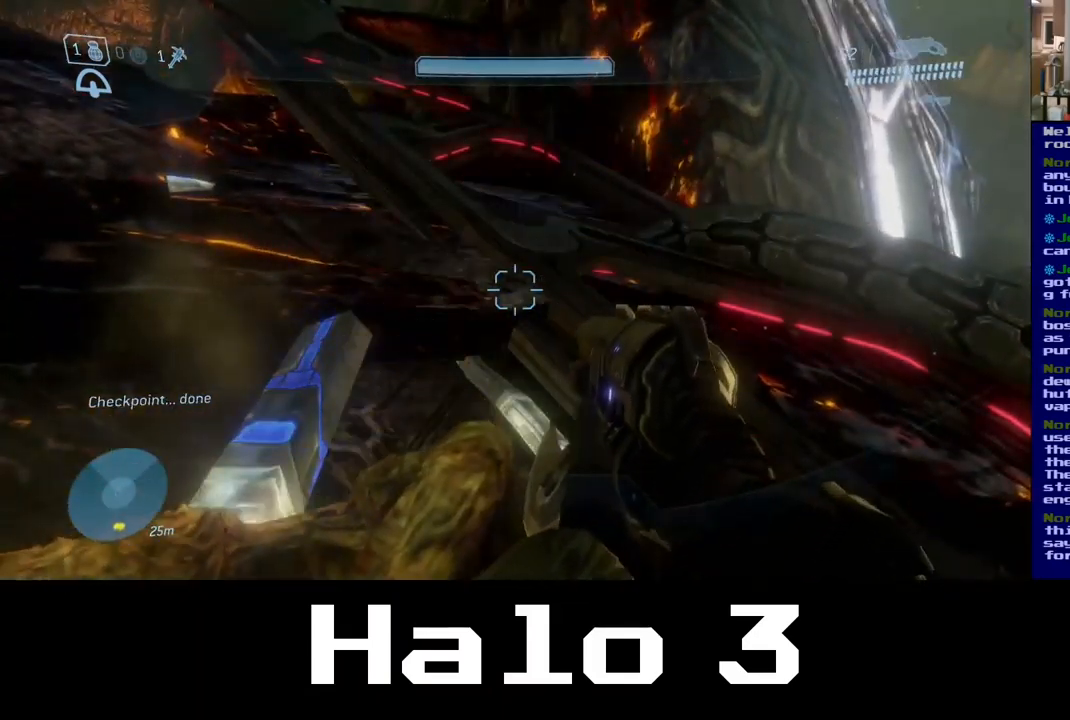
{"buttons": [], "left_stick": "center", "right_stick": "center", "events": []}
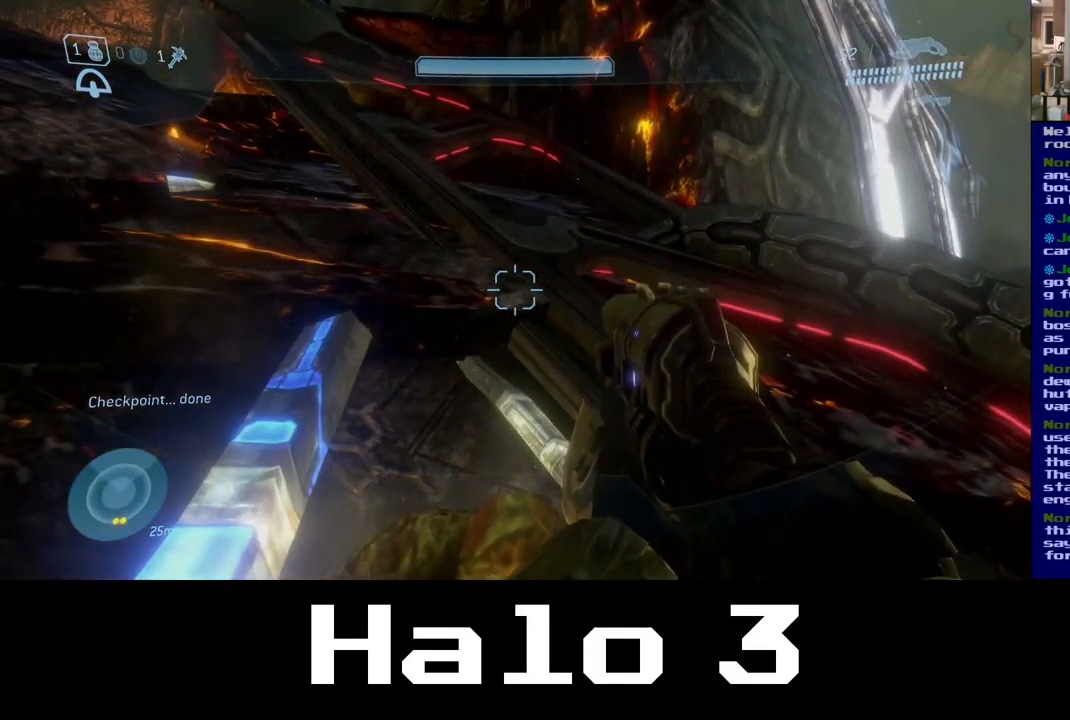
{"buttons": [], "left_stick": "center", "right_stick": "center", "events": []}
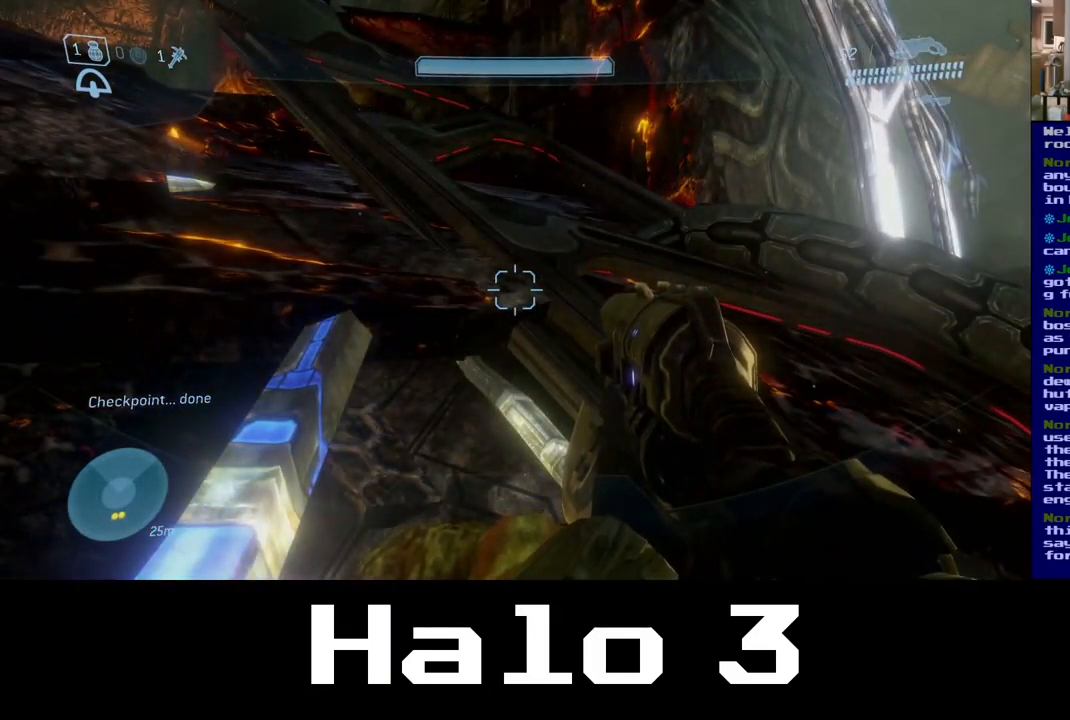
{"buttons": [], "left_stick": "center", "right_stick": "center", "events": []}
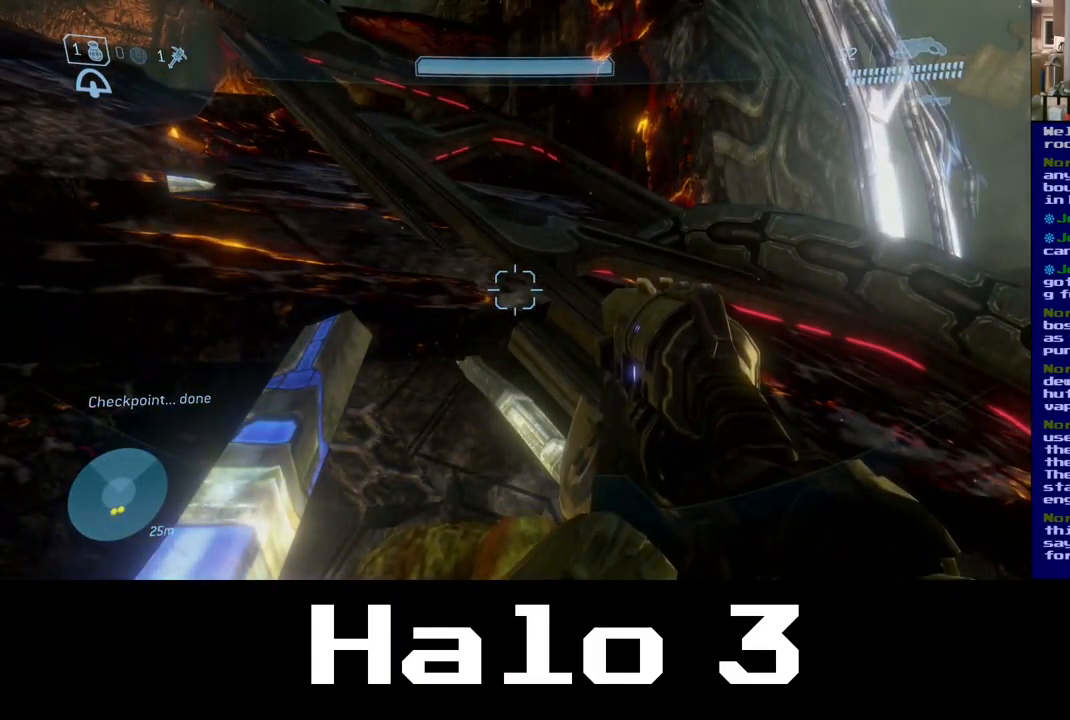
{"buttons": [], "left_stick": "center", "right_stick": "center", "events": []}
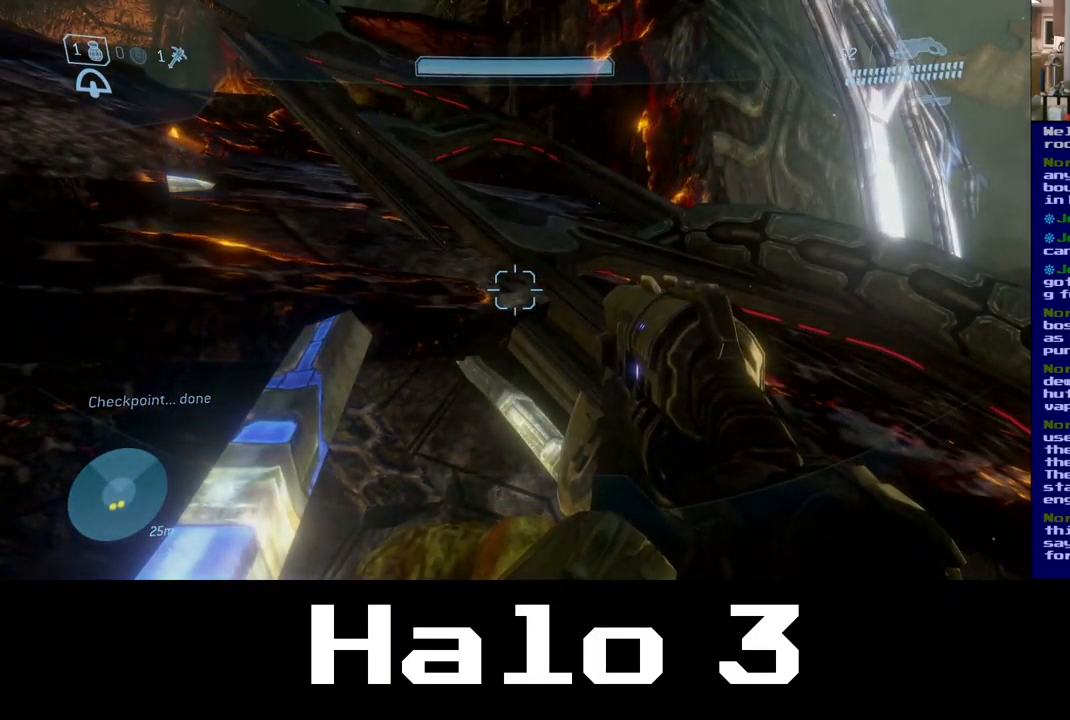
{"buttons": [], "left_stick": "center", "right_stick": "center", "events": []}
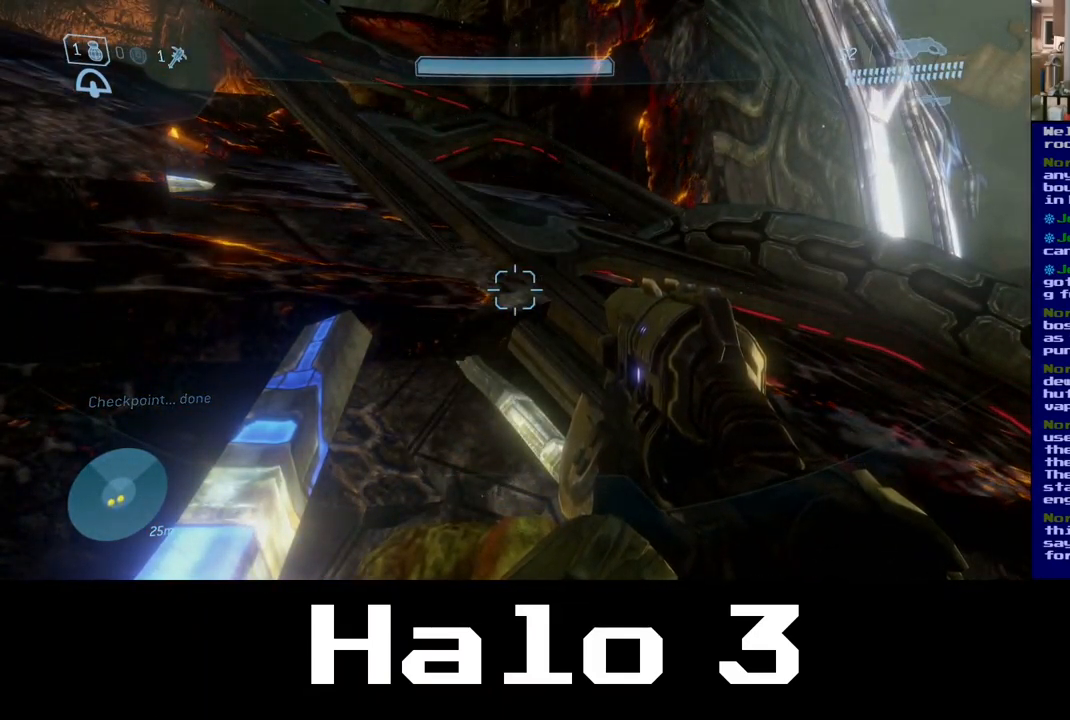
{"buttons": [], "left_stick": "right", "right_stick": "center", "events": [[184, "left_stick", "down-right"], [417, "left_stick", "right"]]}
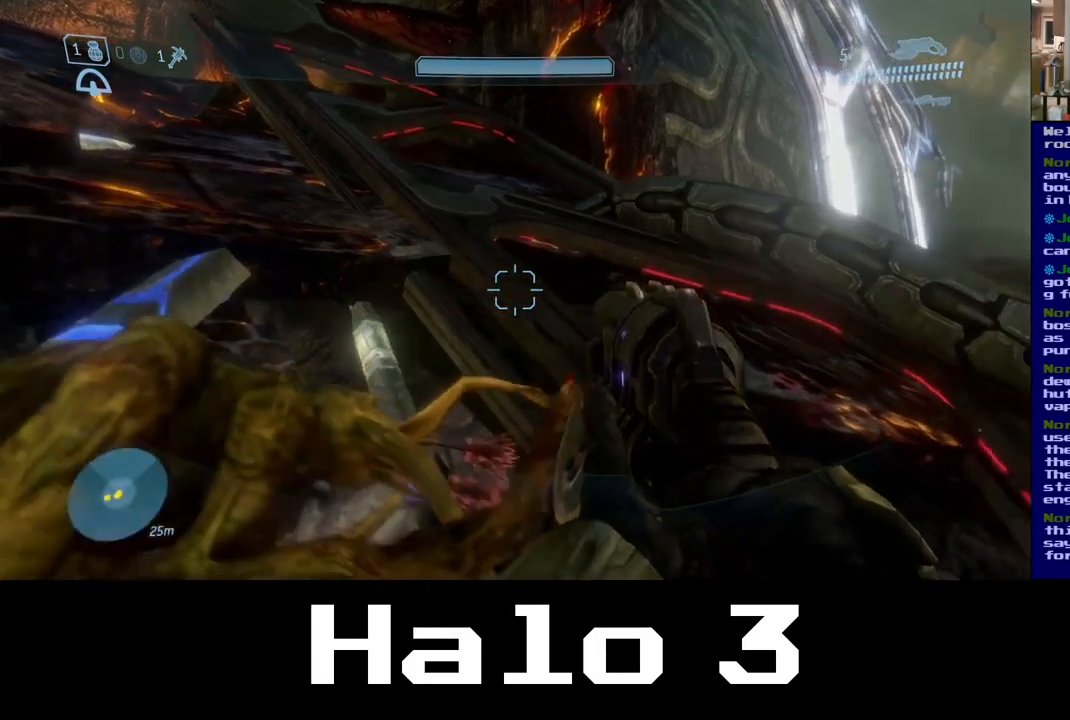
{"buttons": [], "left_stick": "up-right", "right_stick": "center", "events": [[150, "left_stick", "up-right"], [200, "right_stick", "left"], [500, "right_stick", "center"]]}
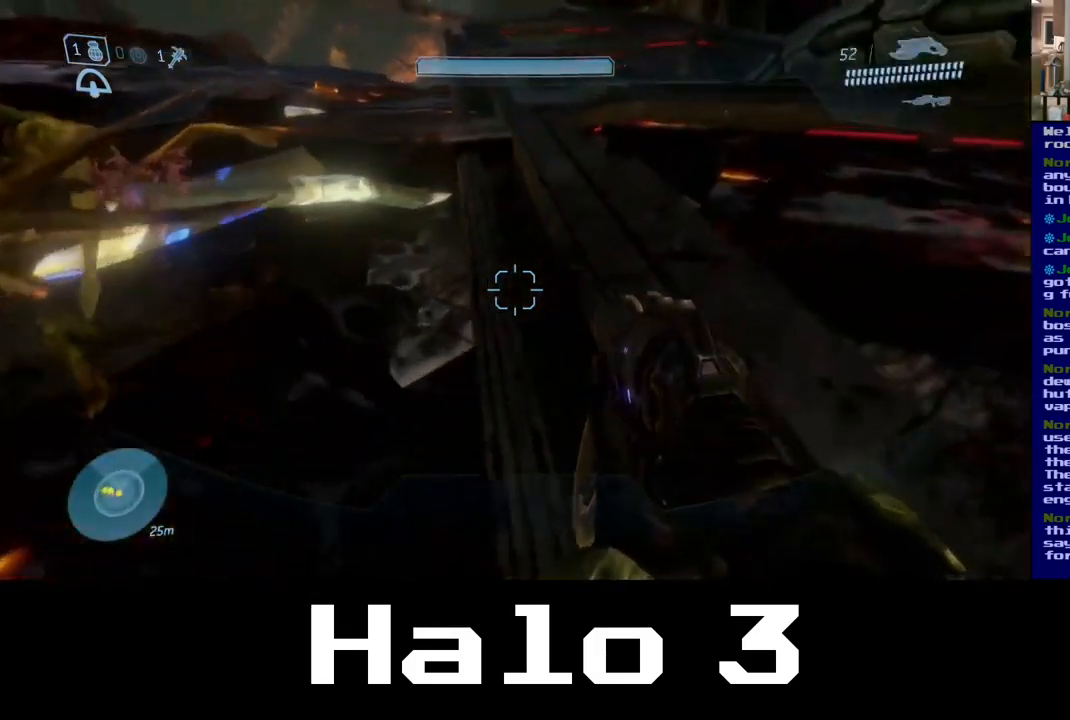
{"buttons": [], "left_stick": "up", "right_stick": "center", "events": [[300, "left_stick", "up"]]}
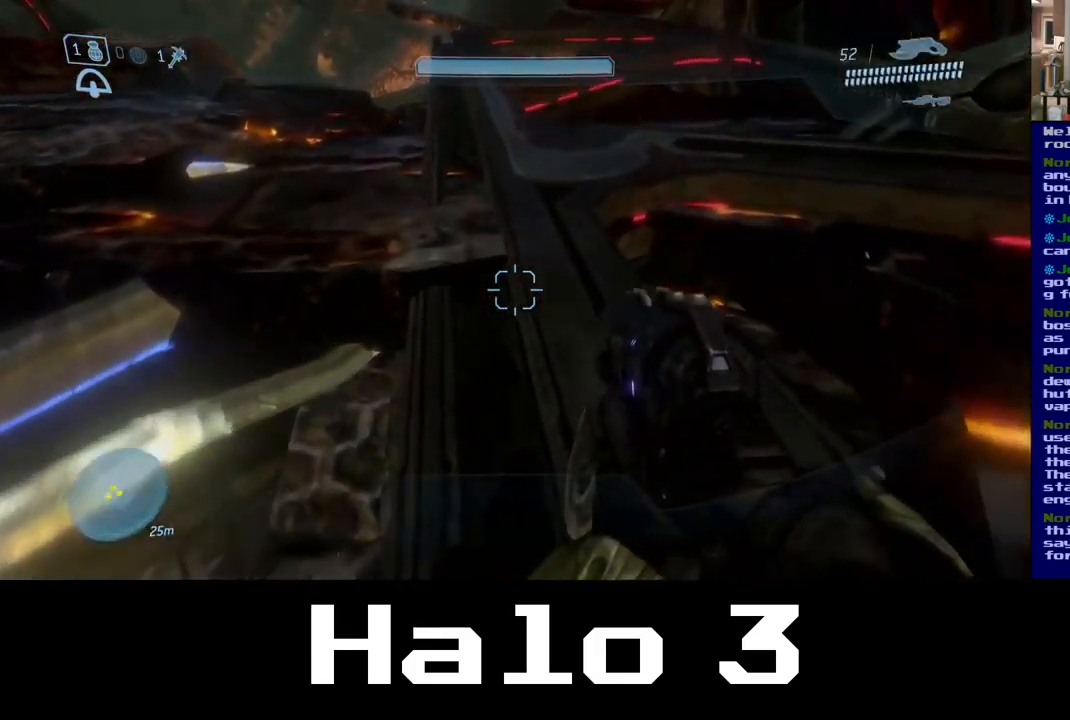
{"buttons": ["A"], "left_stick": "up", "right_stick": "center", "events": [[83, "A", "down"]]}
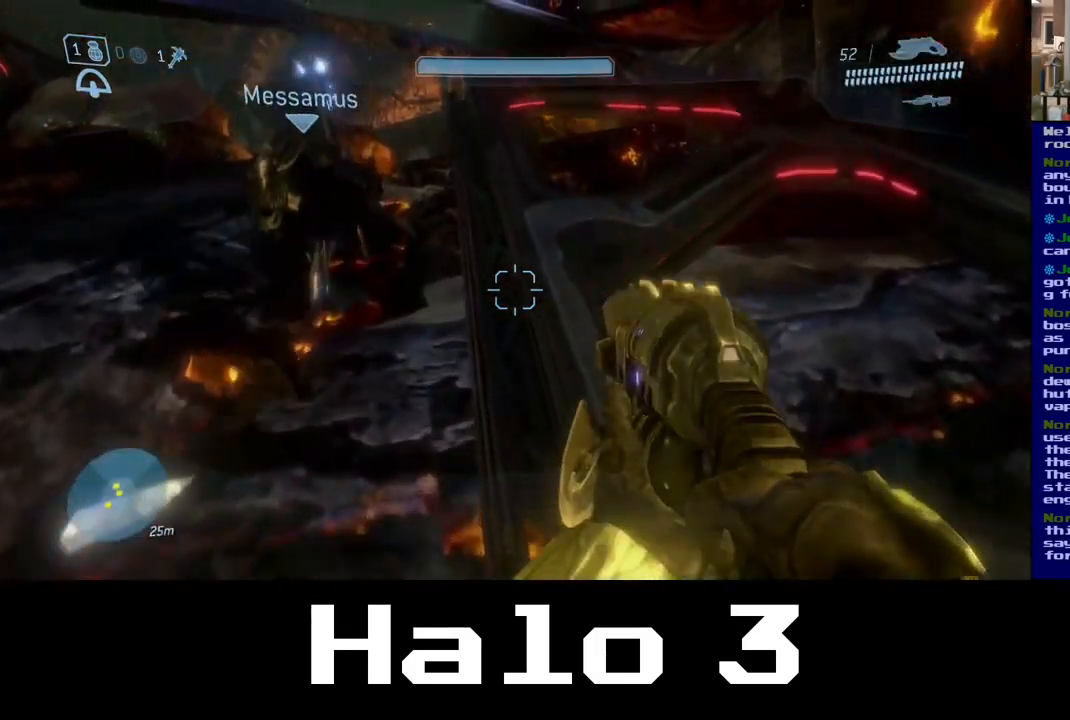
{"buttons": ["A"], "left_stick": "up", "right_stick": "center", "events": []}
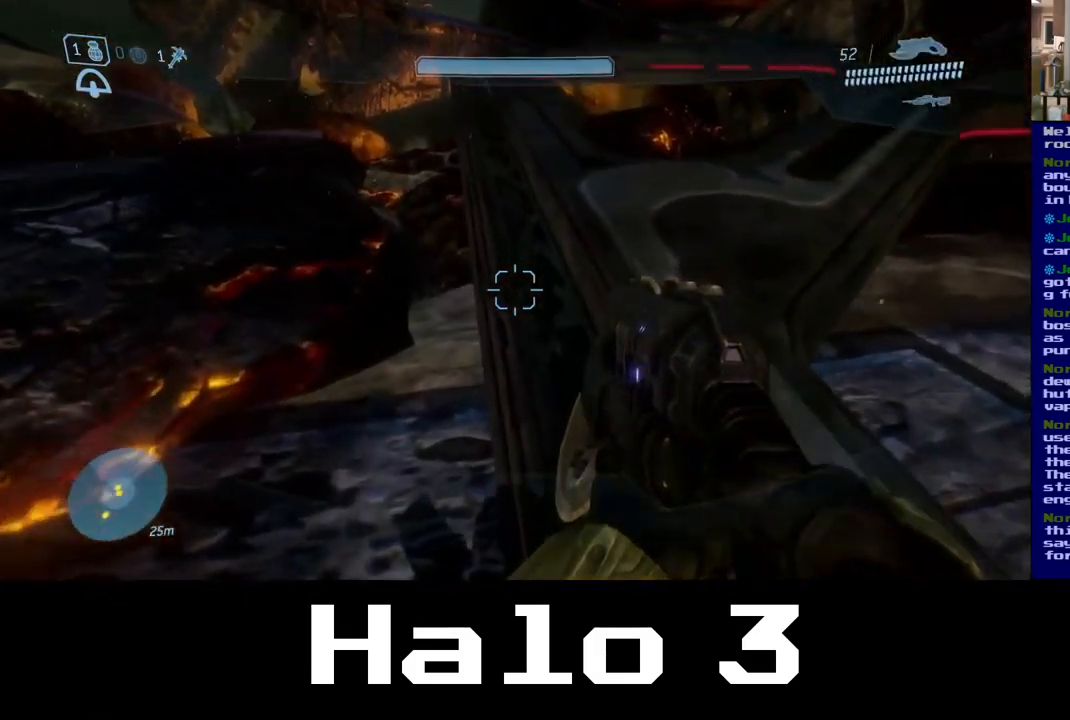
{"buttons": ["A"], "left_stick": "left", "right_stick": "center", "events": [[217, "left_stick", "up-left"], [367, "left_stick", "left"]]}
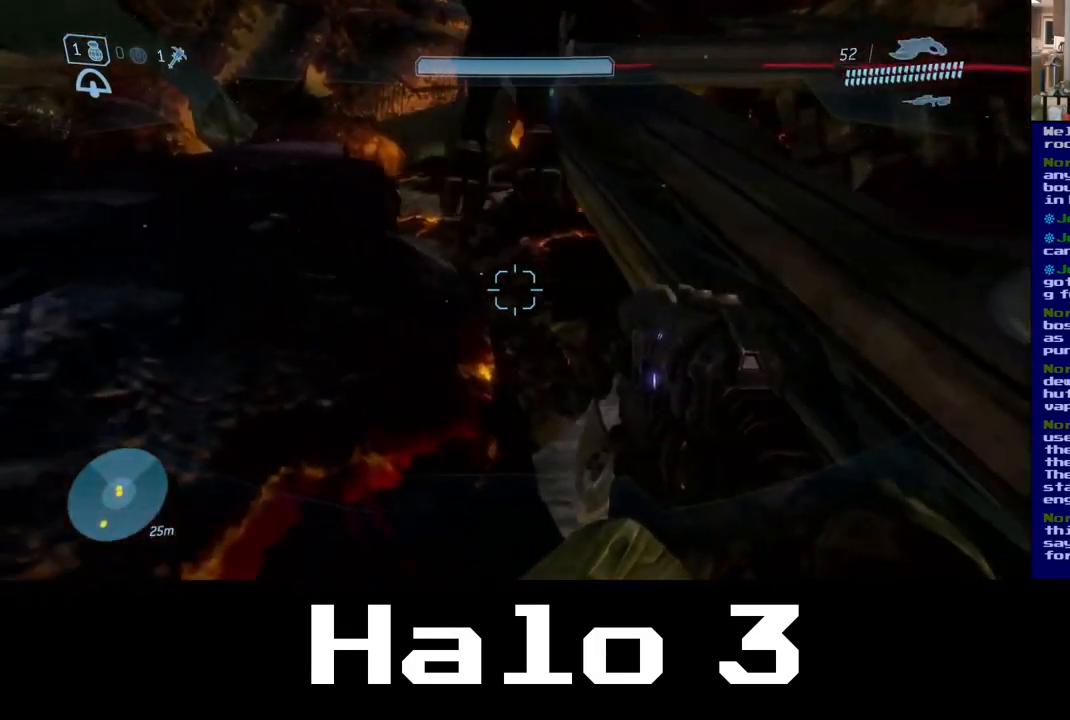
{"buttons": [], "left_stick": "up", "right_stick": "center", "events": [[50, "A", "up"], [367, "left_stick", "up-left"], [467, "left_stick", "up"]]}
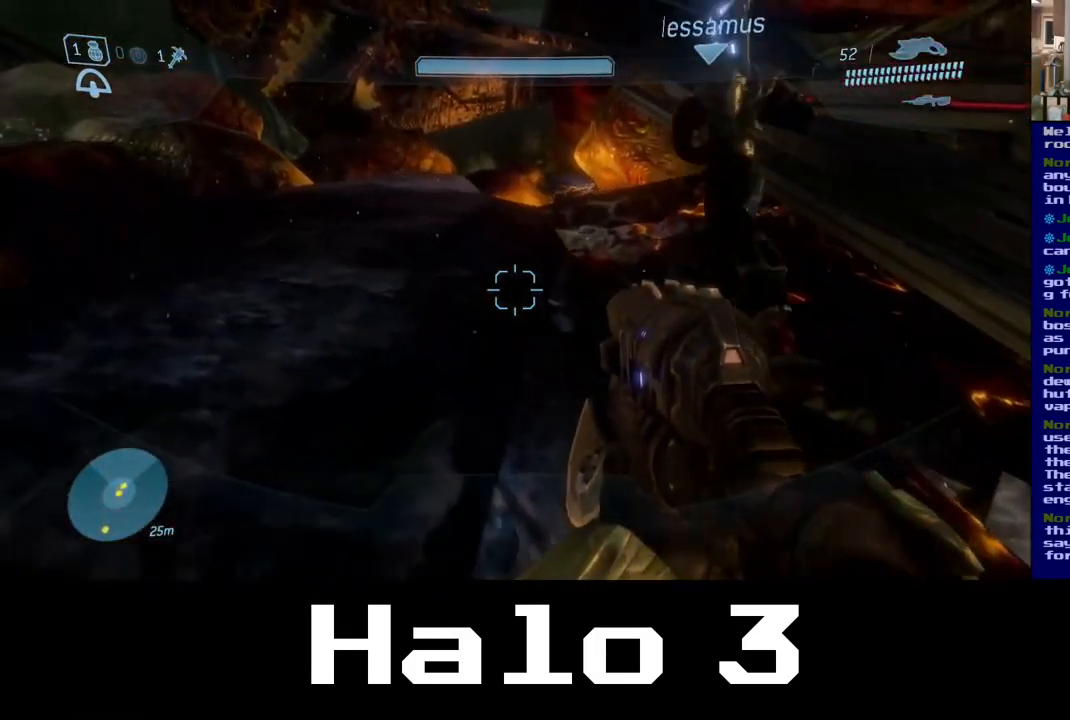
{"buttons": [], "left_stick": "up", "right_stick": "center", "events": []}
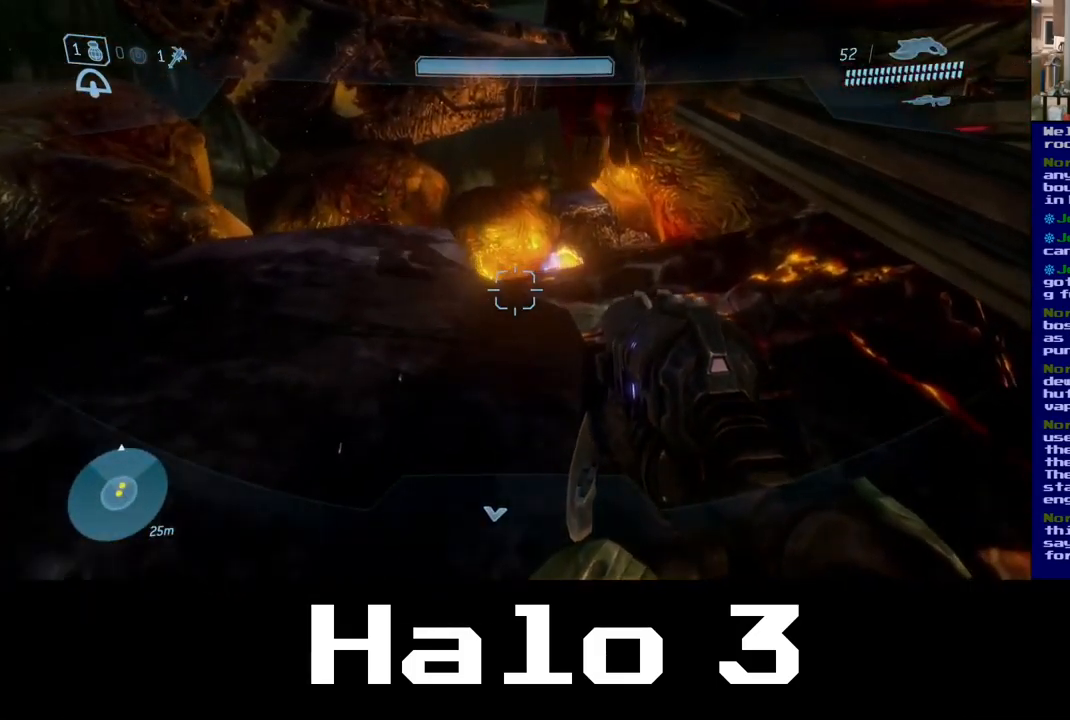
{"buttons": [], "left_stick": "up-left", "right_stick": "right", "events": [[17, "right_stick", "up-right"], [67, "left_stick", "up-left"], [150, "right_stick", "right"]]}
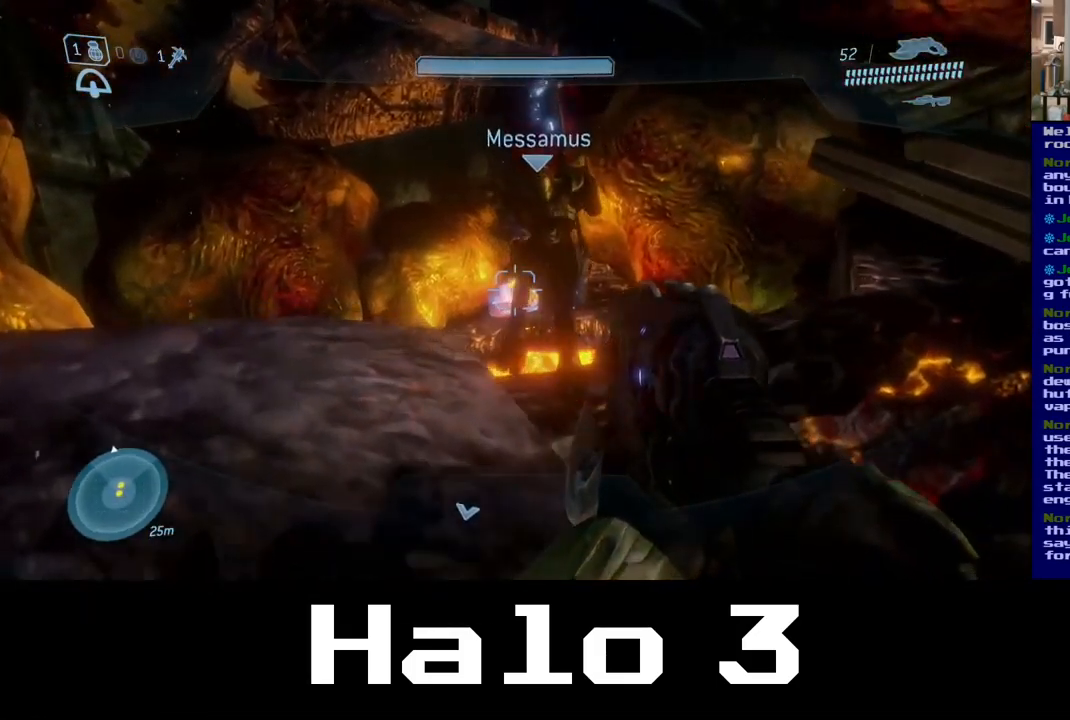
{"buttons": [], "left_stick": "left", "right_stick": "down-right", "events": [[17, "left_stick", "left"], [50, "right_stick", "down-right"]]}
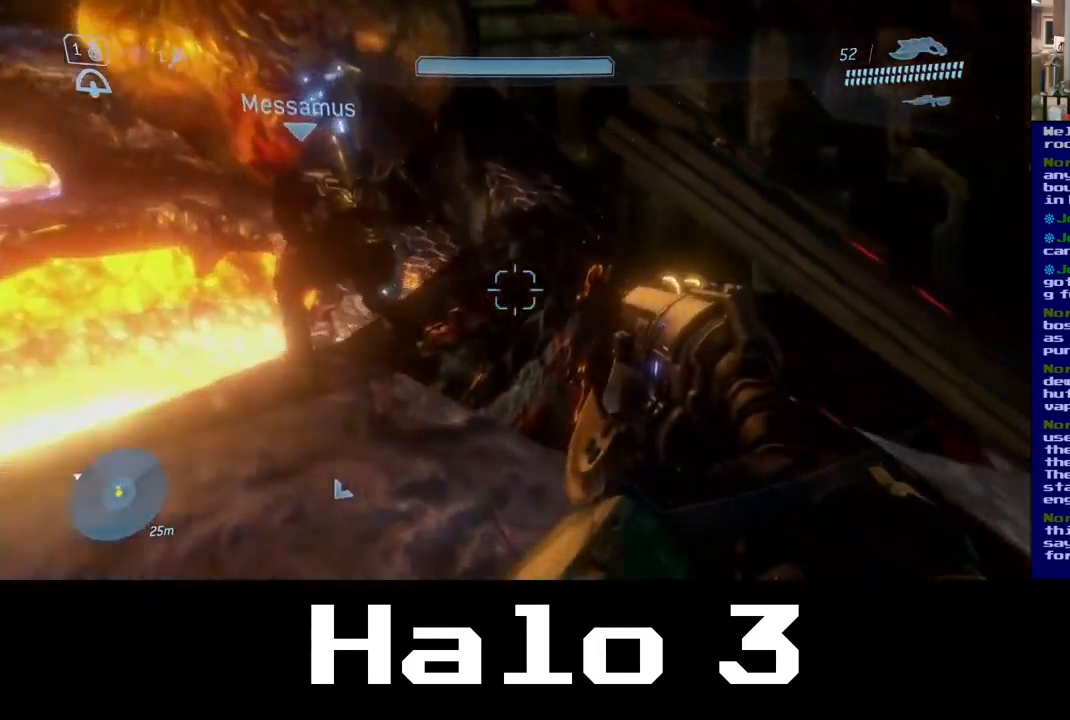
{"buttons": [], "left_stick": "center", "right_stick": "down-left", "events": [[50, "left_stick", "up"], [167, "left_stick", "up-right"], [167, "right_stick", "down-left"], [417, "left_stick", "center"]]}
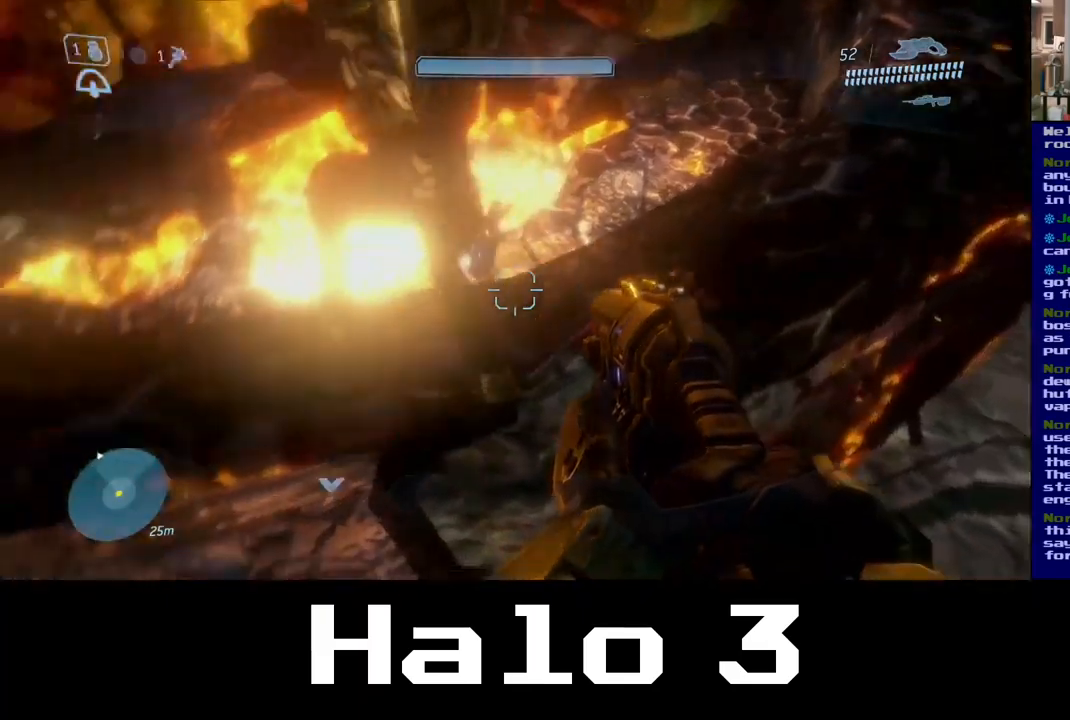
{"buttons": ["A"], "left_stick": "up-right", "right_stick": "center", "events": [[167, "right_stick", "center"], [217, "left_stick", "up-right"], [434, "A", "down"]]}
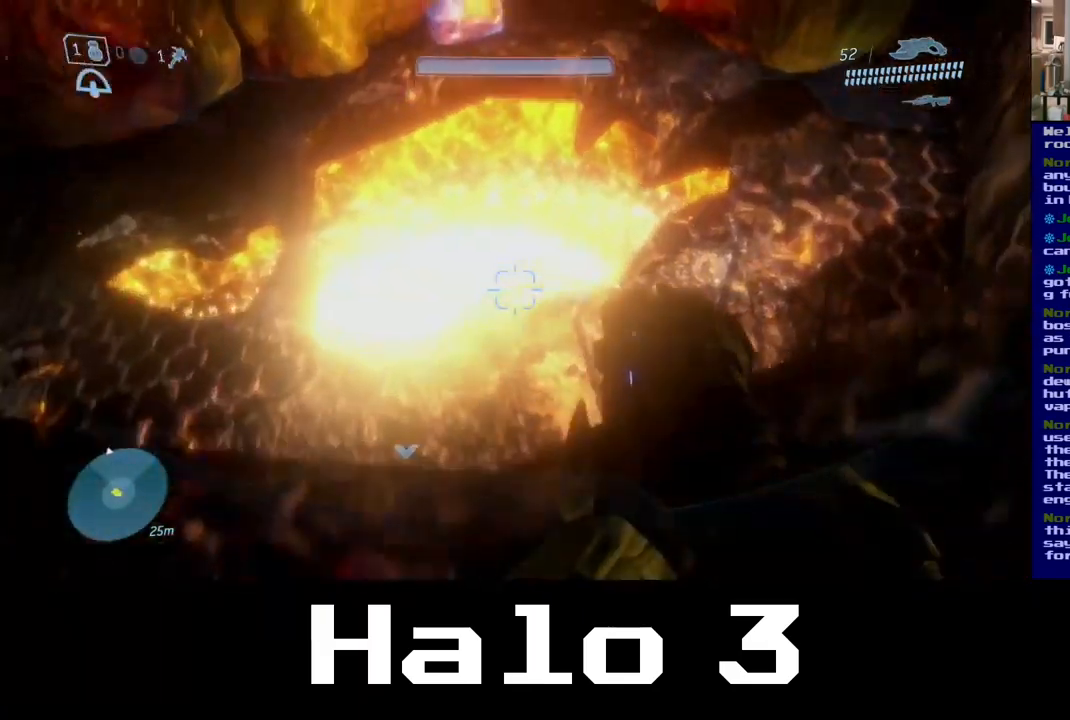
{"buttons": [], "left_stick": "up-right", "right_stick": "down", "events": [[167, "A", "up"], [334, "right_stick", "down"]]}
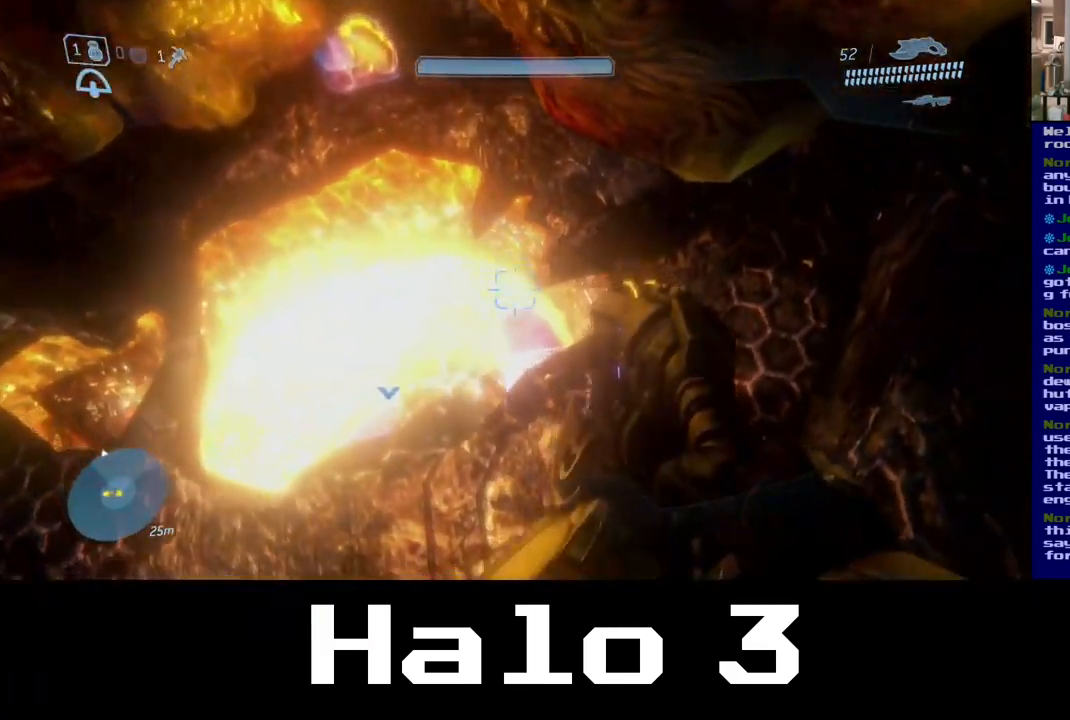
{"buttons": [], "left_stick": "center", "right_stick": "center", "events": [[300, "right_stick", "center"], [417, "left_stick", "center"]]}
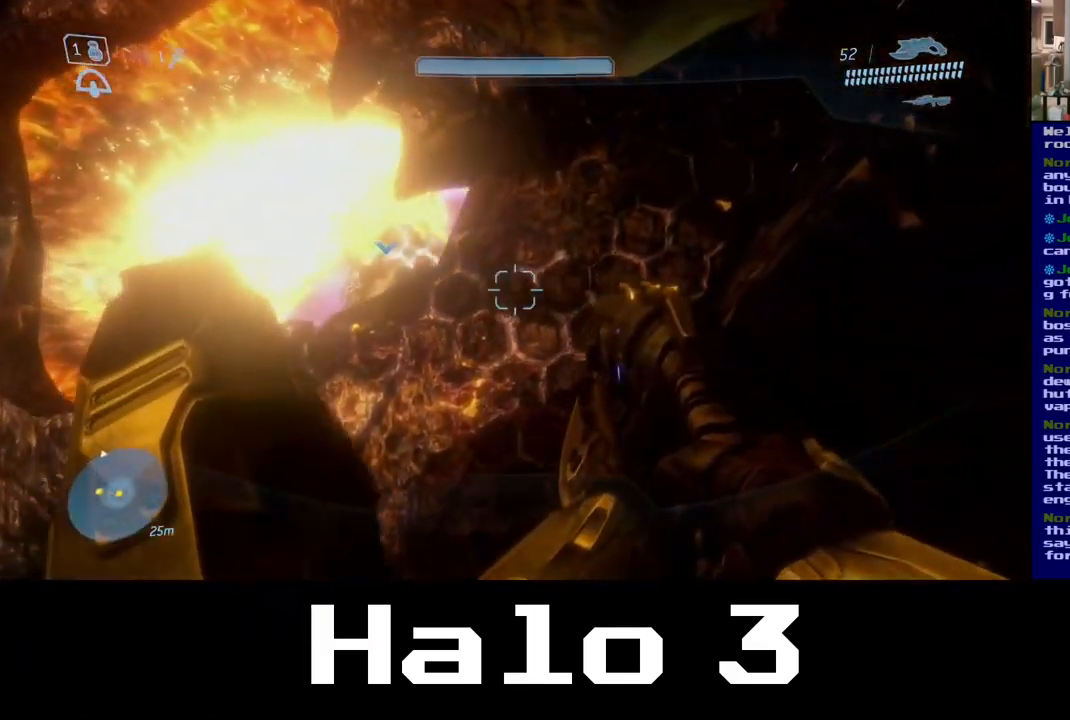
{"buttons": [], "left_stick": "up", "right_stick": "center", "events": [[50, "right_stick", "left"], [250, "left_stick", "up-right"], [300, "right_stick", "center"], [484, "left_stick", "up"]]}
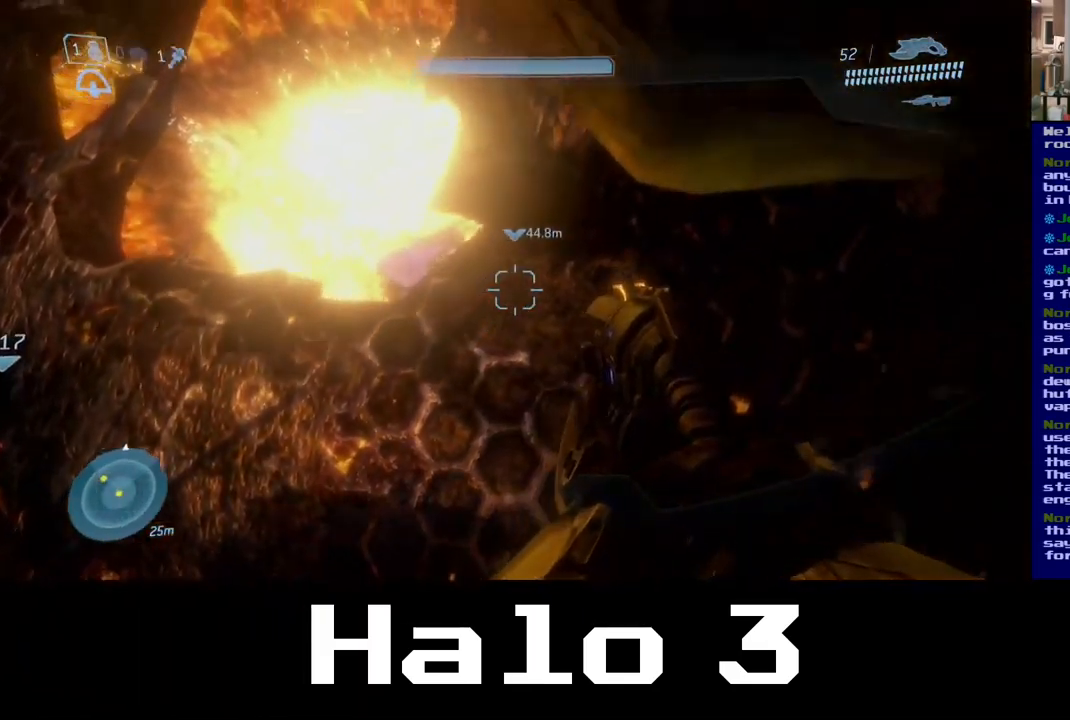
{"buttons": [], "left_stick": "up-left", "right_stick": "center", "events": [[17, "left_stick", "up-left"]]}
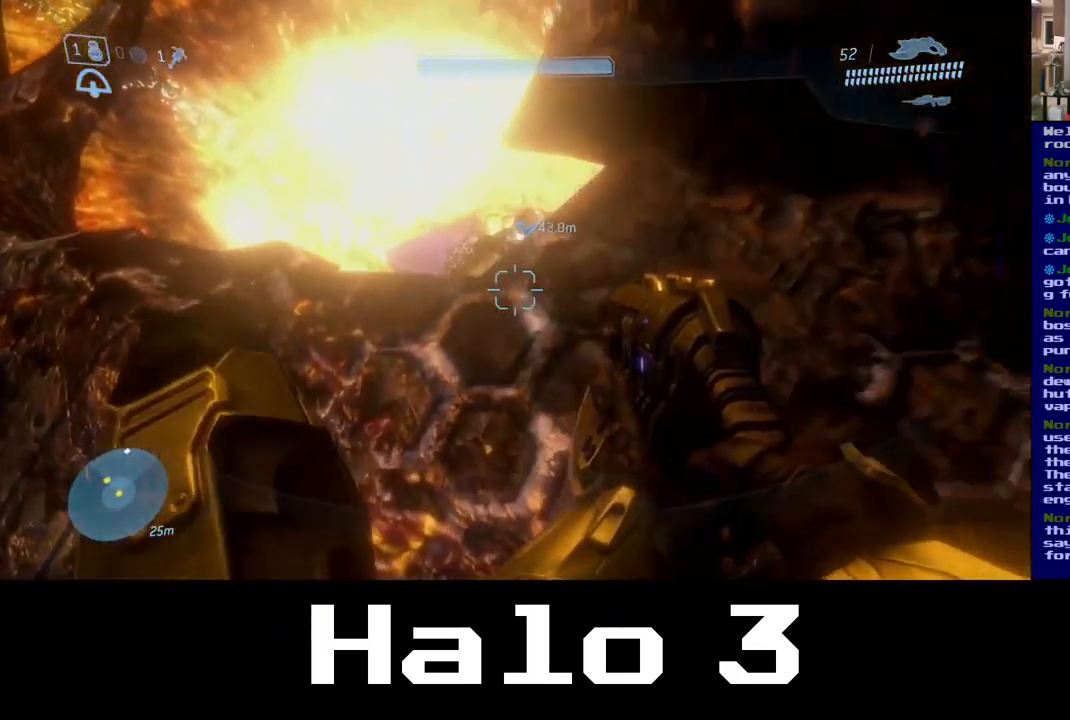
{"buttons": [], "left_stick": "up", "right_stick": "down", "events": [[167, "left_stick", "up"], [184, "right_stick", "down"]]}
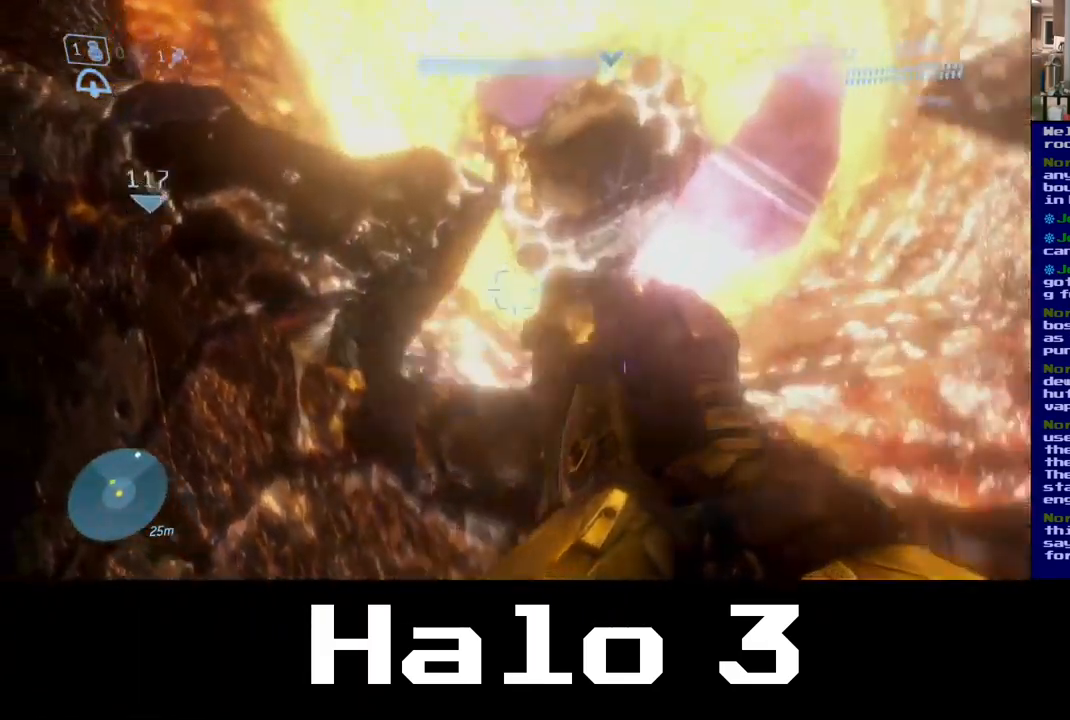
{"buttons": [], "left_stick": "up-right", "right_stick": "down", "events": [[134, "left_stick", "up-right"]]}
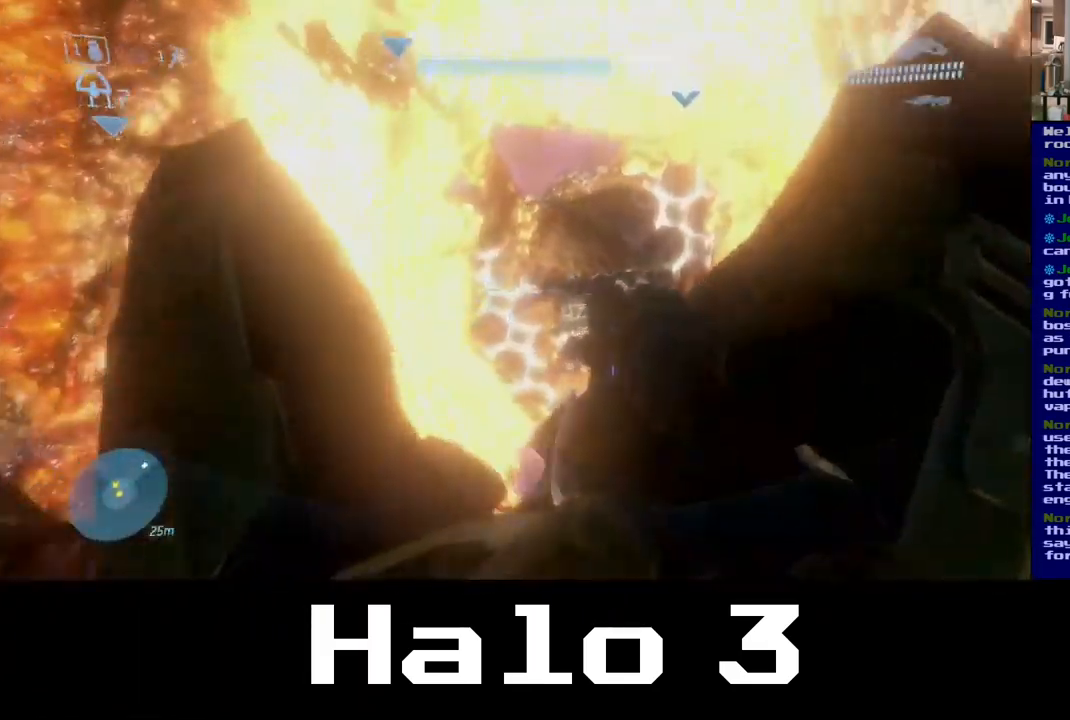
{"buttons": [], "left_stick": "center", "right_stick": "down-left", "events": [[34, "left_stick", "right"], [84, "right_stick", "down-left"], [200, "left_stick", "center"]]}
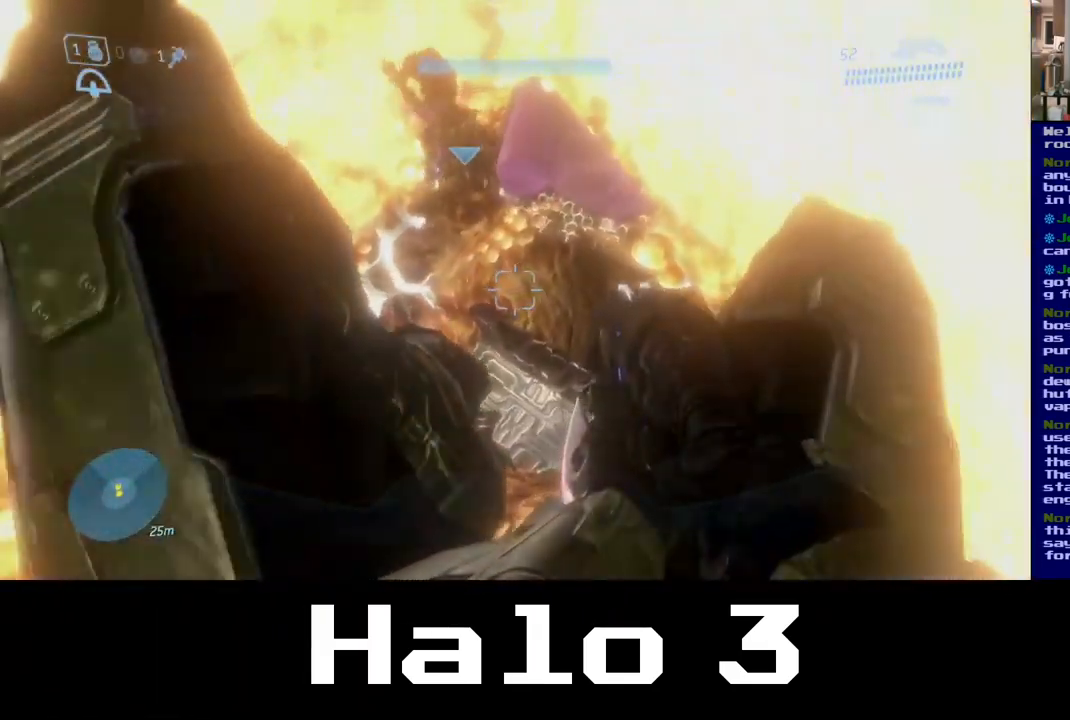
{"buttons": [], "left_stick": "right", "right_stick": "down-left", "events": [[17, "left_stick", "right"]]}